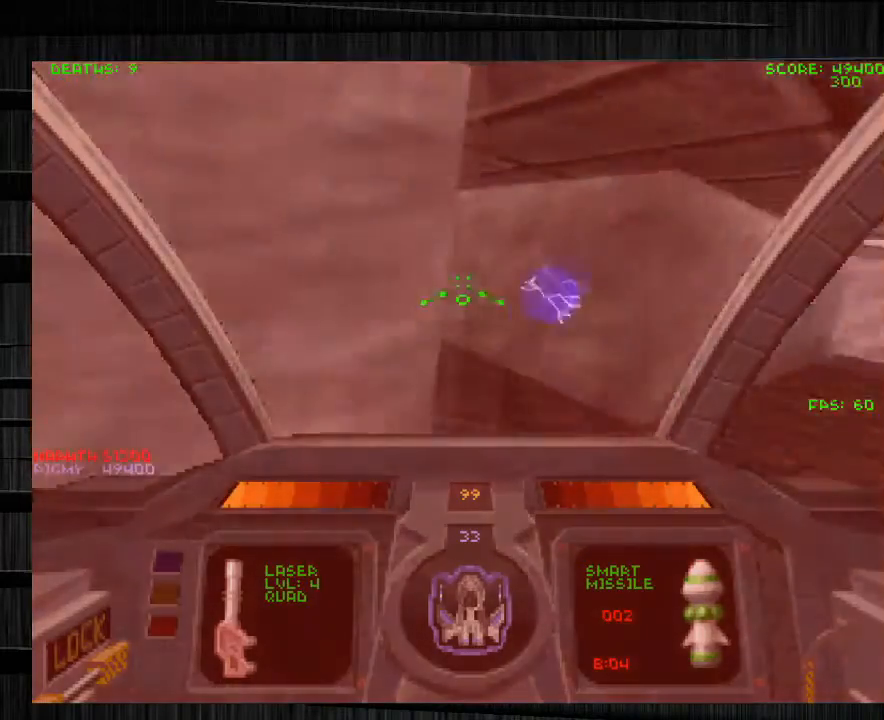
Gameplay with keyboard and mouse; each line is a JSON object with the keys and mouse buttons held at the frame after it. "events" lists presses ("down") and releases ("up") of "1", "2", "3", "4", "5", "a", "alt", "c", "ctrl", "d", "e", "f", "q", "r", "s", "shift", "space", "tab", "v", "w", "x", "z", "mouse_left", "mouse_middle", "mouse_right", "mouse_wheel_up" and "mouse_wheel_down" between this image and that frame as [ms after this image, input, new state], when the widget could be followed in between. "mouse_left", "mouse_middle", "mouse_right", "mouse_wheel_up", "mouse_wheel_down" = the "left", "middle", "right", "wheel_up", "wheel_down" buttons of the "mouse" list. No other keys are recorded. Not read: mouse_move.
{"keys": ["w"], "mouse": [], "events": [[66, "d", "up"], [166, "a", "down"], [200, "e", "down"], [367, "a", "up"], [367, "e", "up"]]}
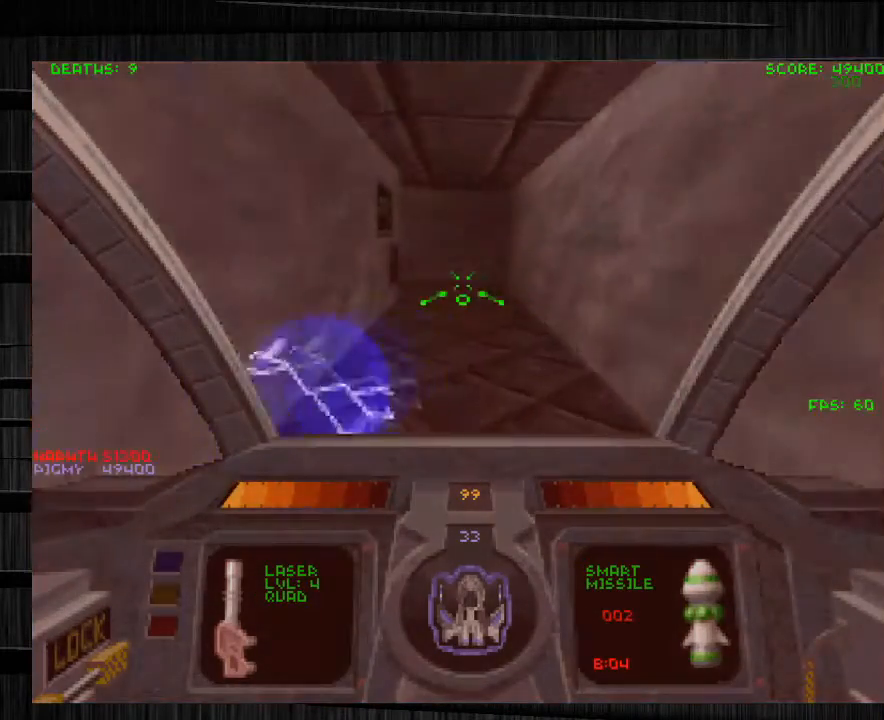
{"keys": ["a", "s"], "mouse": ["left"], "events": [[33, "a", "down"], [167, "d", "down"], [167, "w", "up"], [334, "s", "down"], [467, "d", "up"], [467, "mouse_left", "down"]]}
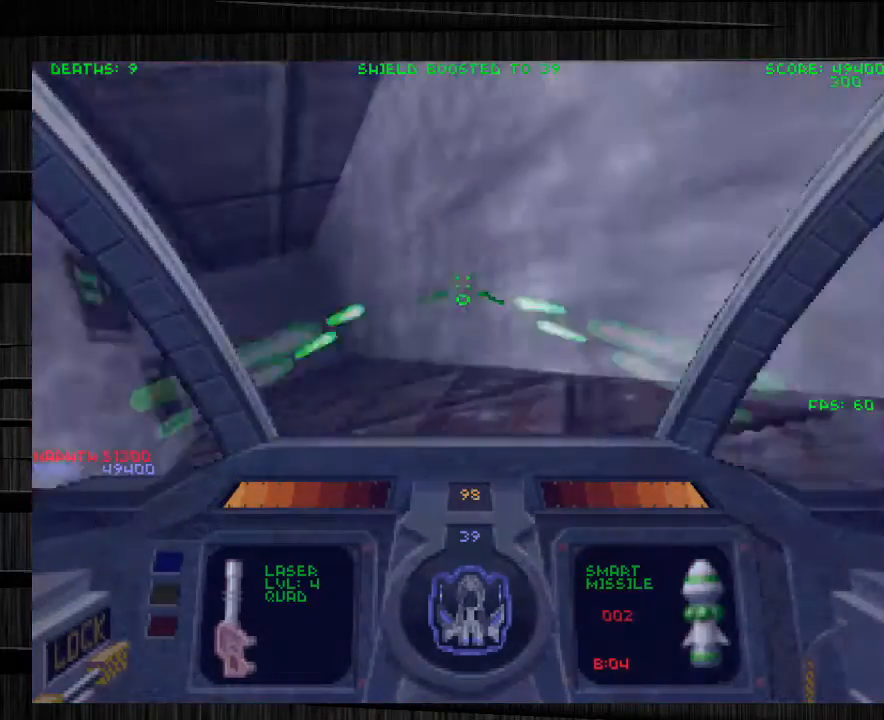
{"keys": ["w"], "mouse": [], "events": [[66, "s", "up"], [200, "w", "down"], [300, "mouse_left", "up"], [400, "a", "up"]]}
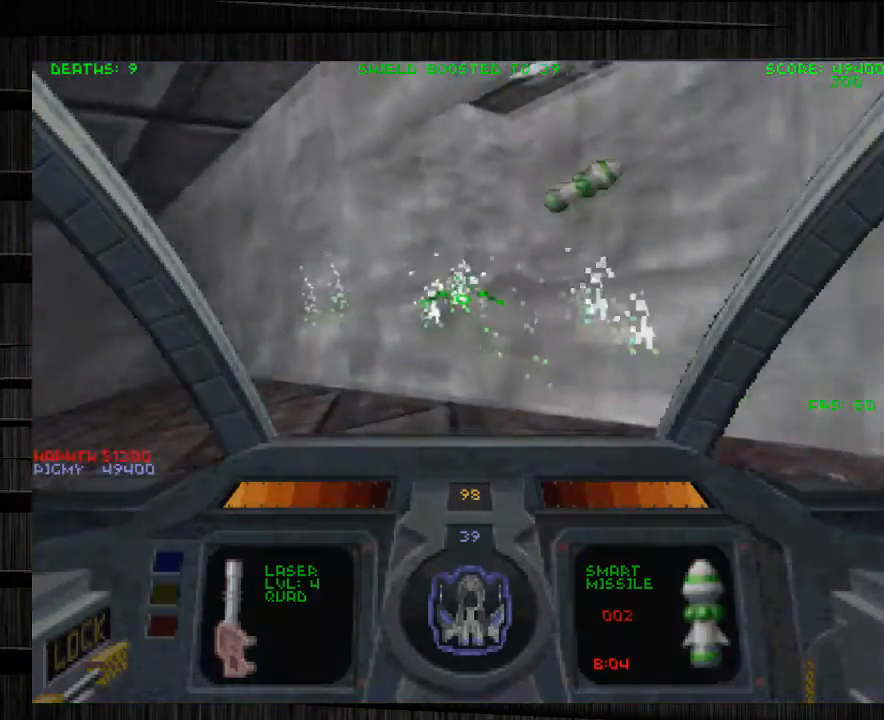
{"keys": ["d", "w"], "mouse": [], "events": [[267, "d", "down"]]}
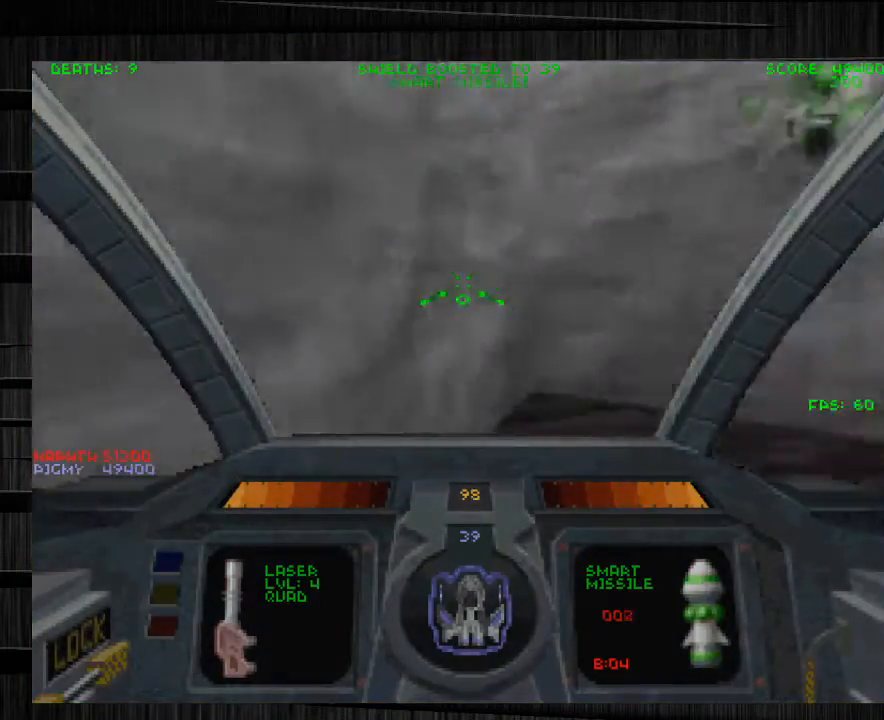
{"keys": ["a"], "mouse": [], "events": [[67, "w", "up"], [134, "d", "up"], [234, "a", "down"], [234, "s", "down"], [467, "s", "up"]]}
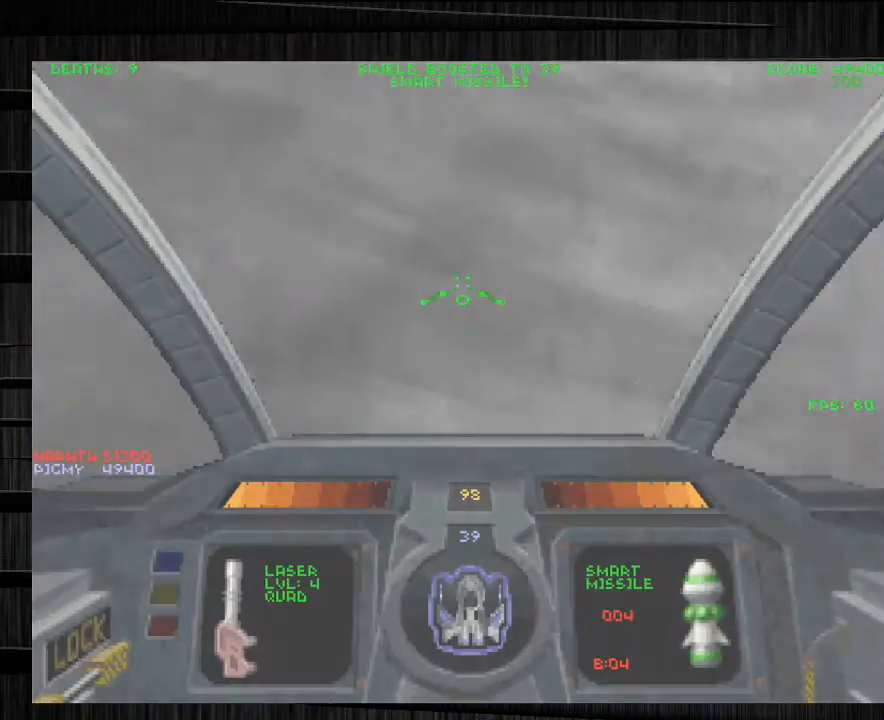
{"keys": ["d", "w"], "mouse": [], "events": [[233, "w", "down"], [433, "a", "up"], [467, "d", "down"]]}
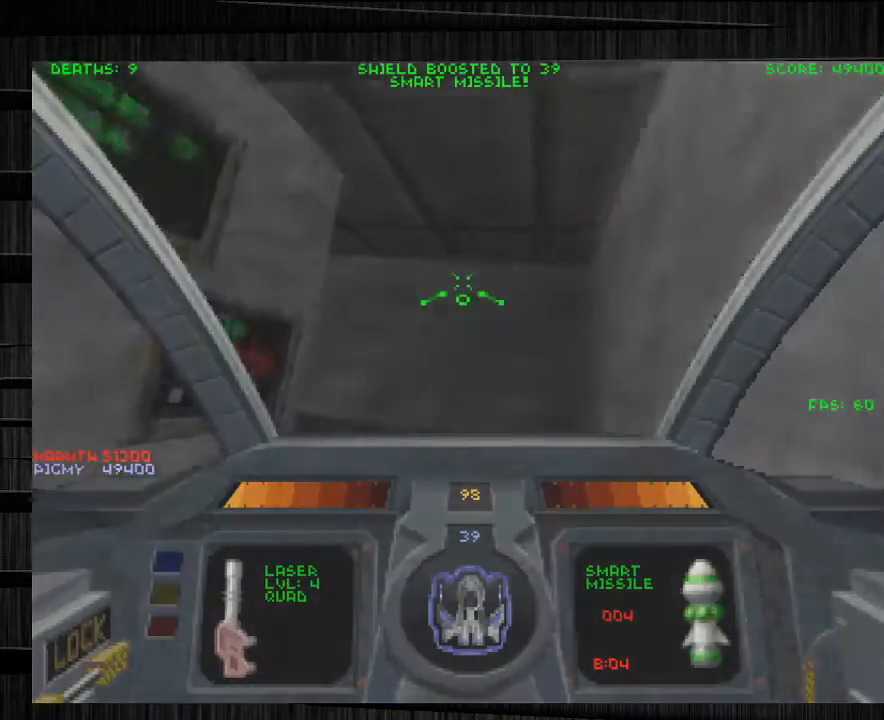
{"keys": [], "mouse": [], "events": [[301, "d", "up"], [401, "w", "up"]]}
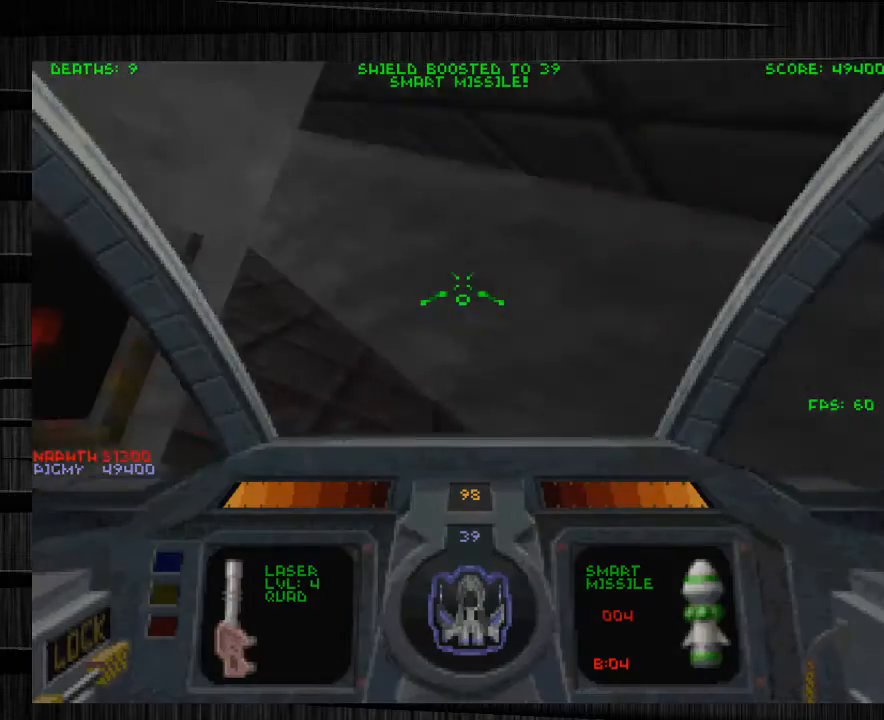
{"keys": ["w"], "mouse": [], "events": [[66, "w", "down"]]}
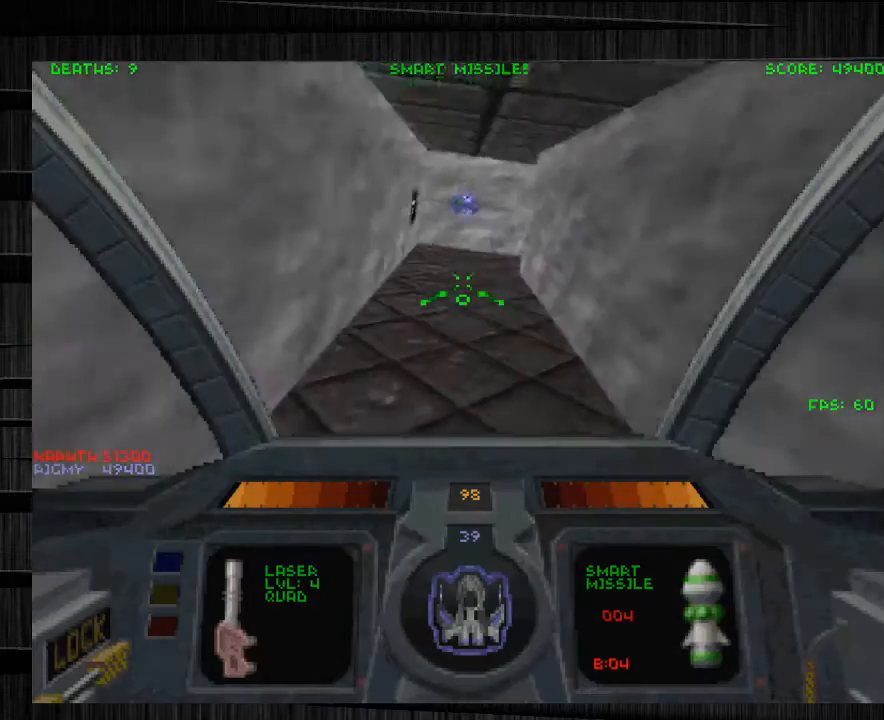
{"keys": ["e", "s"], "mouse": ["left"], "events": [[134, "w", "up"], [234, "s", "down"], [267, "mouse_left", "down"], [434, "e", "down"]]}
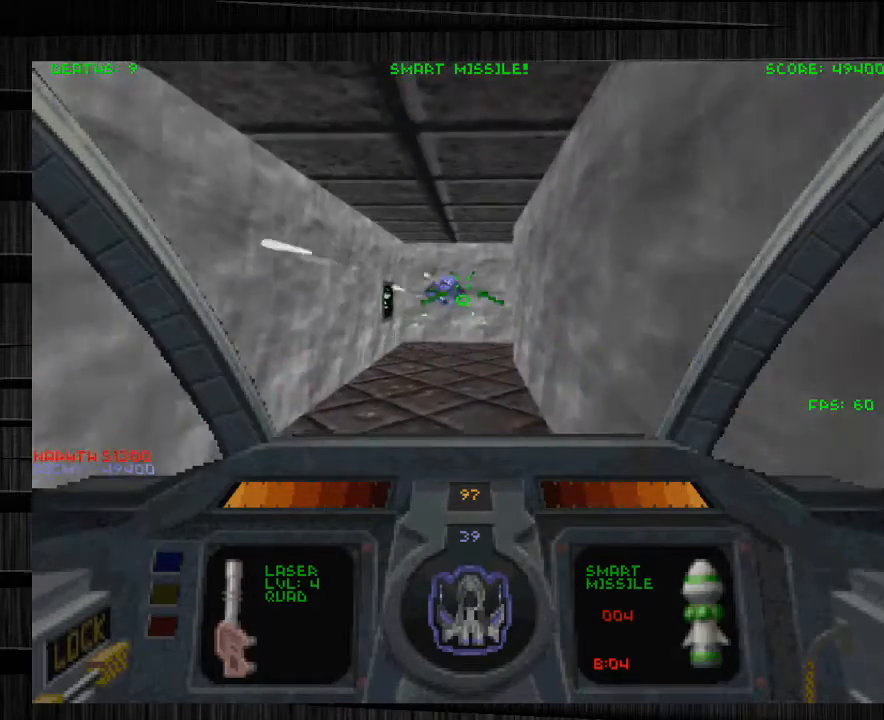
{"keys": ["a"], "mouse": ["left"], "events": [[233, "s", "up"], [400, "a", "down"], [400, "e", "up"]]}
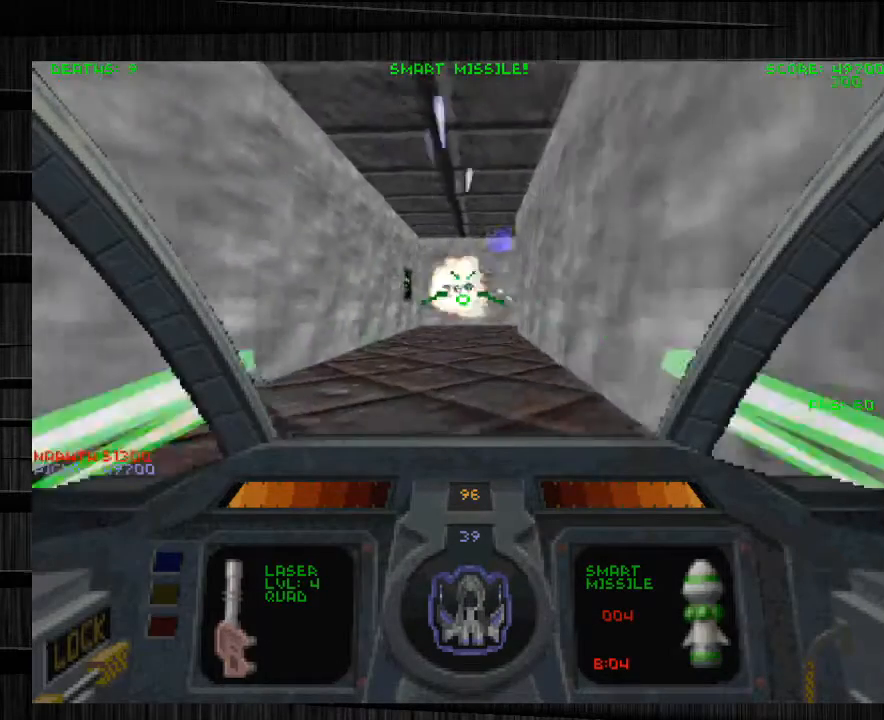
{"keys": ["d", "w"], "mouse": [], "events": [[134, "mouse_left", "up"], [267, "w", "down"], [301, "a", "up"], [467, "d", "down"]]}
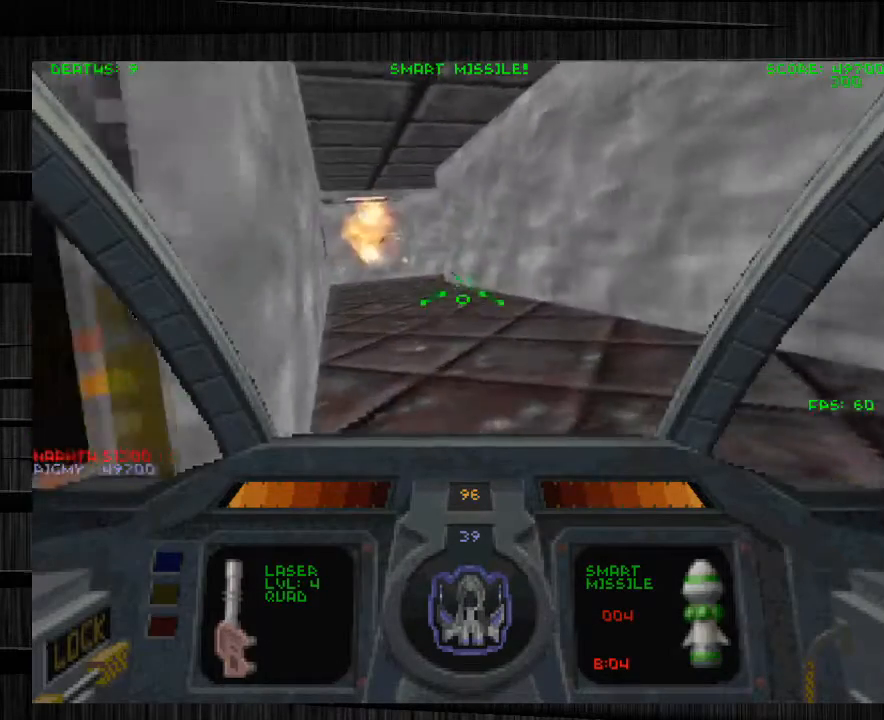
{"keys": ["a", "w"], "mouse": [], "events": [[267, "d", "up"], [367, "a", "down"]]}
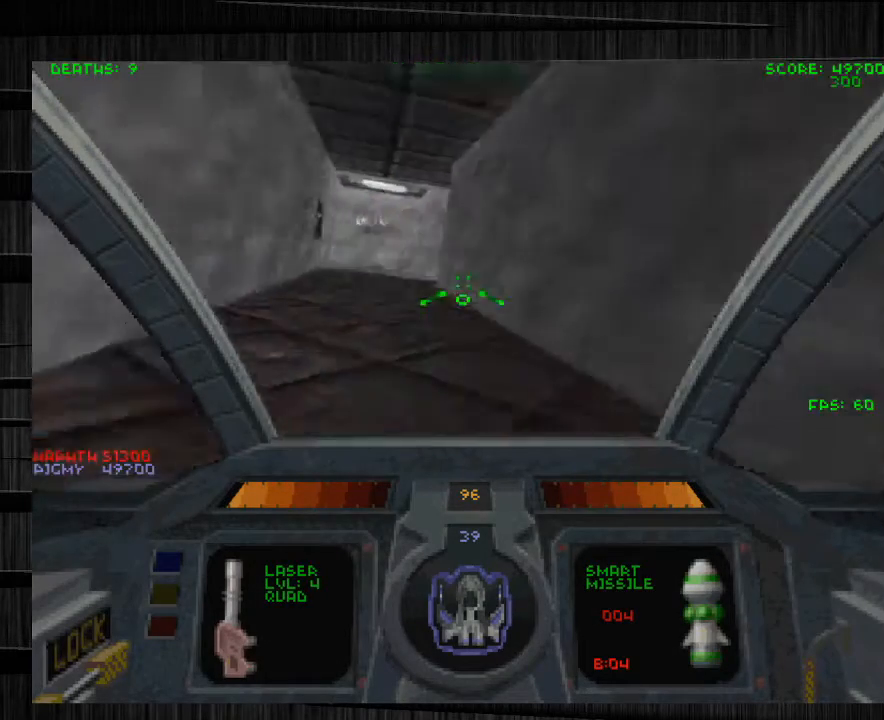
{"keys": ["w"], "mouse": [], "events": [[234, "a", "up"]]}
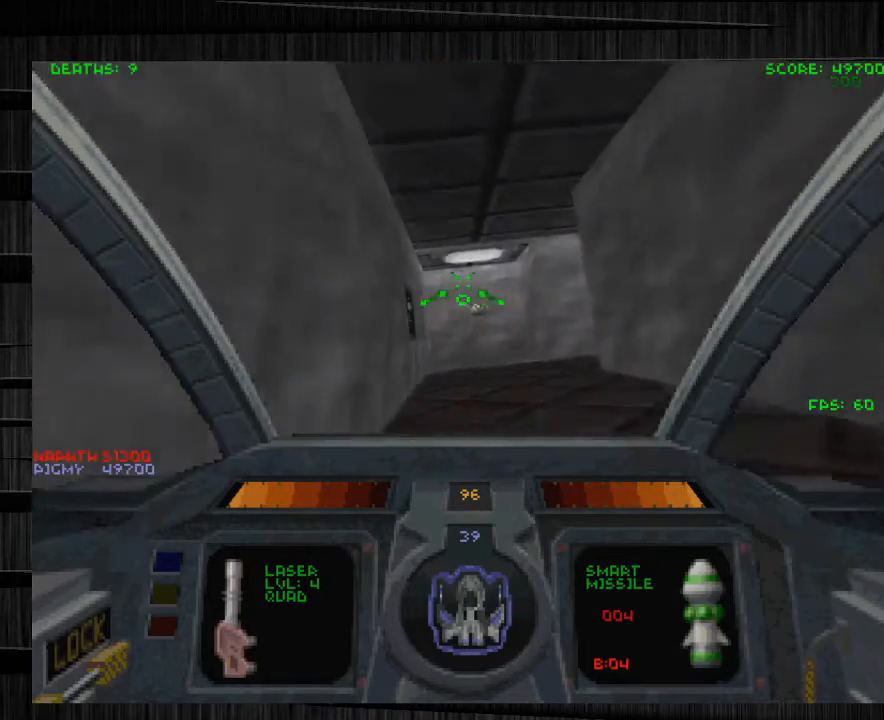
{"keys": ["a", "w"], "mouse": [], "events": [[500, "a", "down"]]}
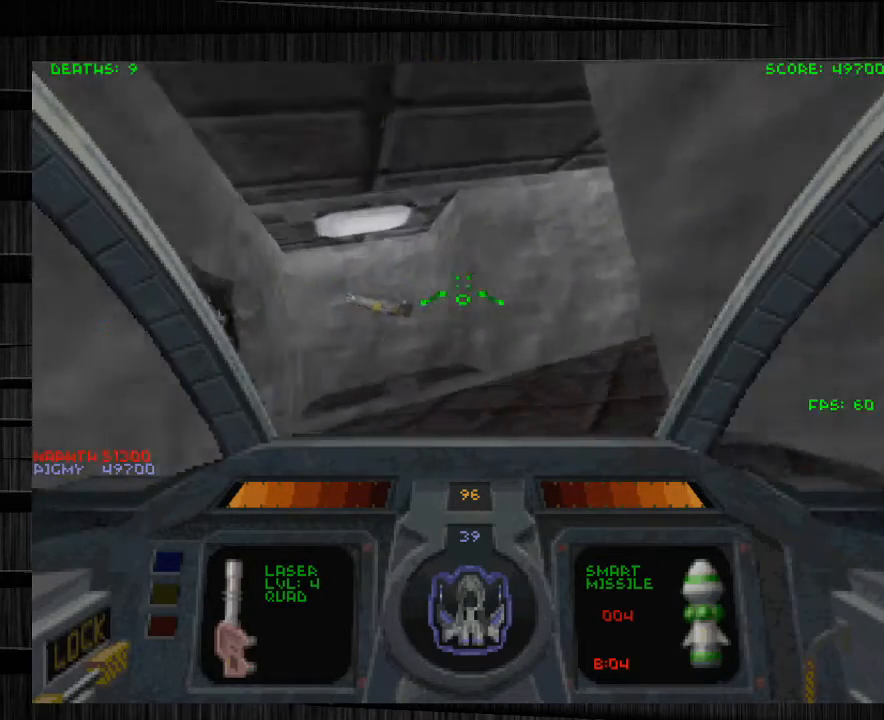
{"keys": ["a", "w"], "mouse": [], "events": [[134, "e", "down"], [367, "e", "up"]]}
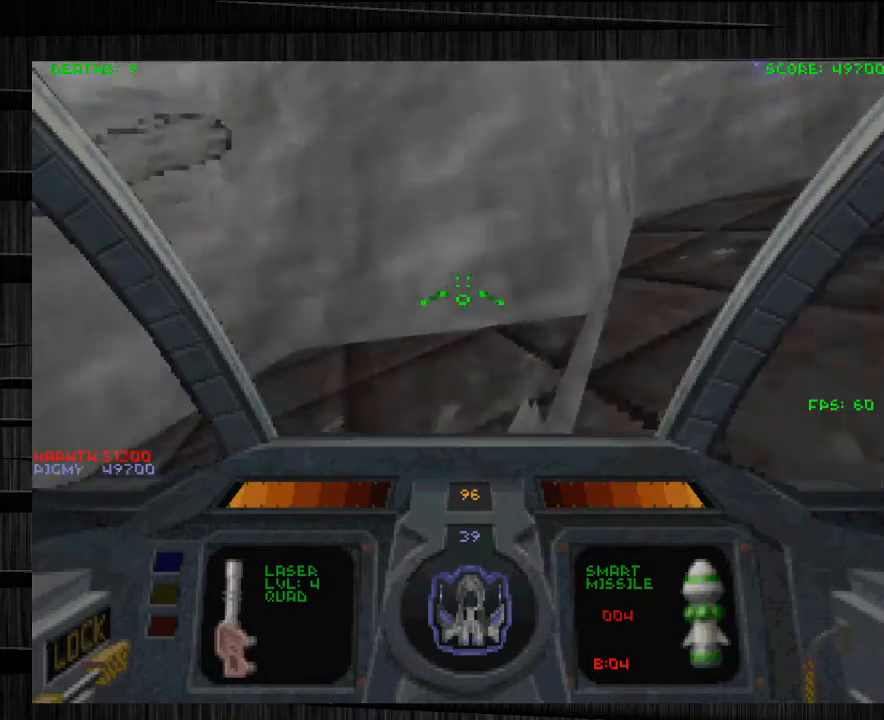
{"keys": ["d", "q", "w"], "mouse": [], "events": [[100, "a", "up"], [167, "d", "down"], [333, "q", "down"]]}
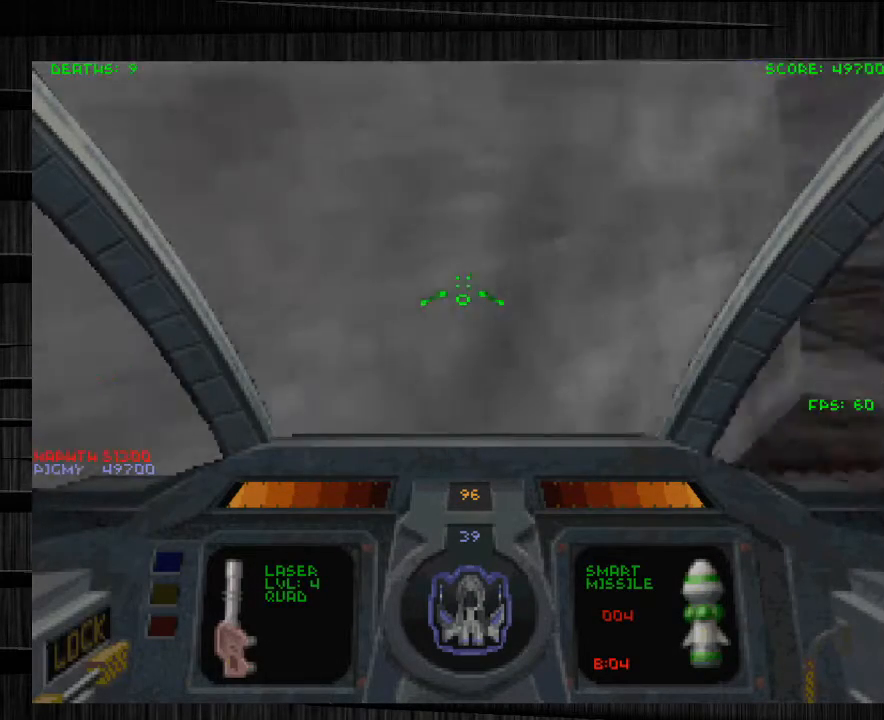
{"keys": ["w"], "mouse": [], "events": [[167, "q", "up"], [267, "d", "up"], [301, "a", "down"], [467, "a", "up"]]}
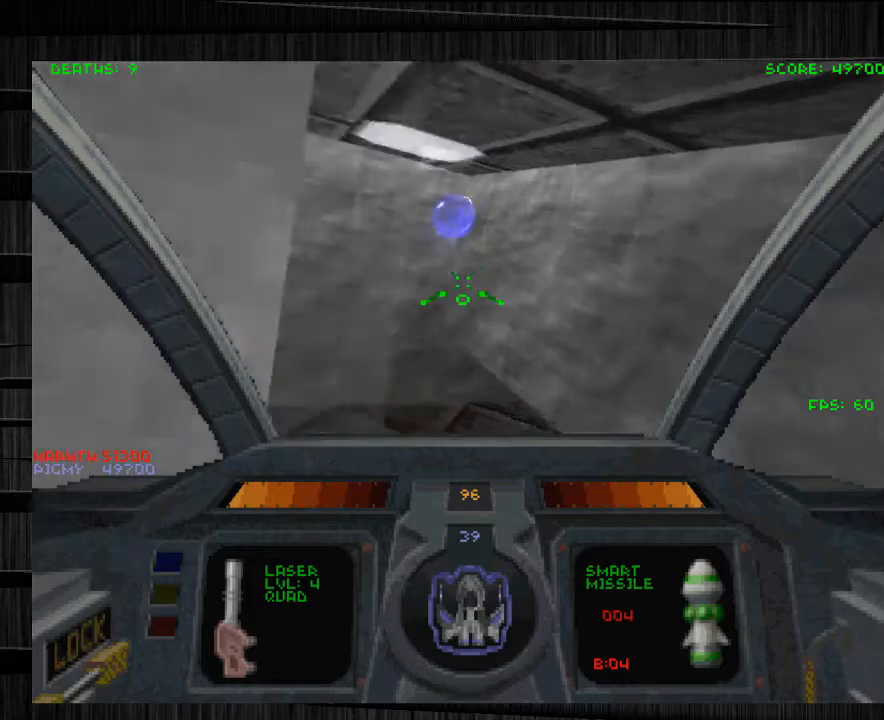
{"keys": ["a", "w"], "mouse": [], "events": [[100, "q", "down"], [367, "q", "up"], [500, "a", "down"]]}
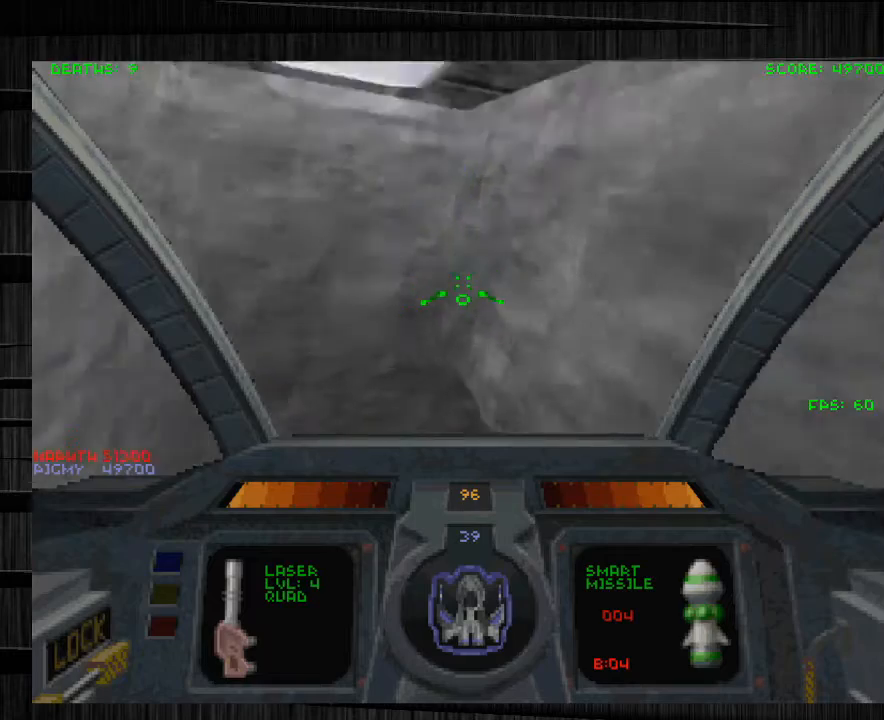
{"keys": ["e"], "mouse": [], "events": [[401, "a", "up"], [434, "w", "up"], [501, "e", "down"]]}
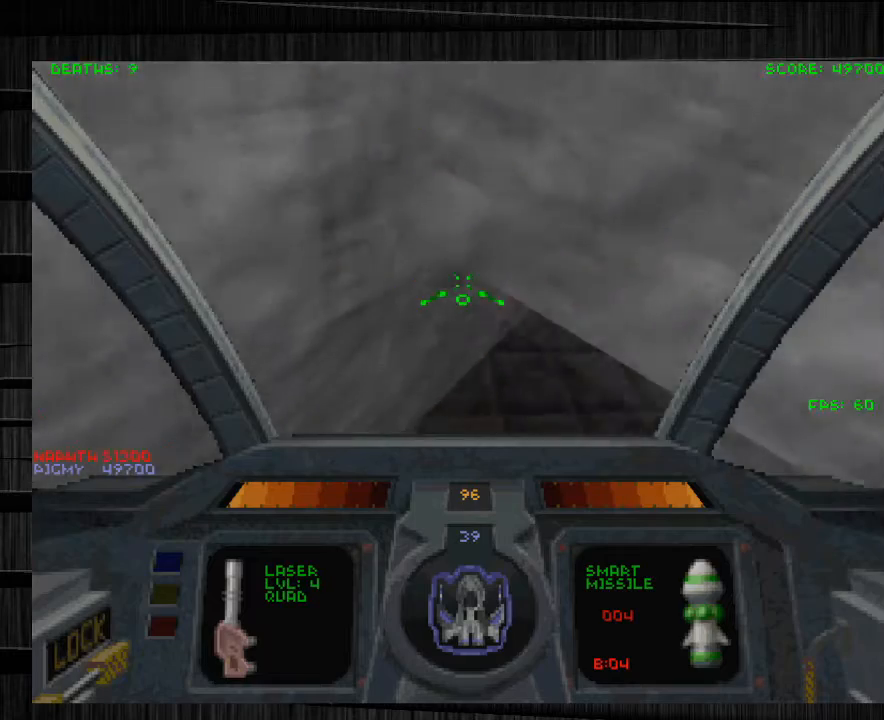
{"keys": ["w", "x"], "mouse": [], "events": [[167, "w", "down"], [200, "e", "up"], [367, "x", "down"]]}
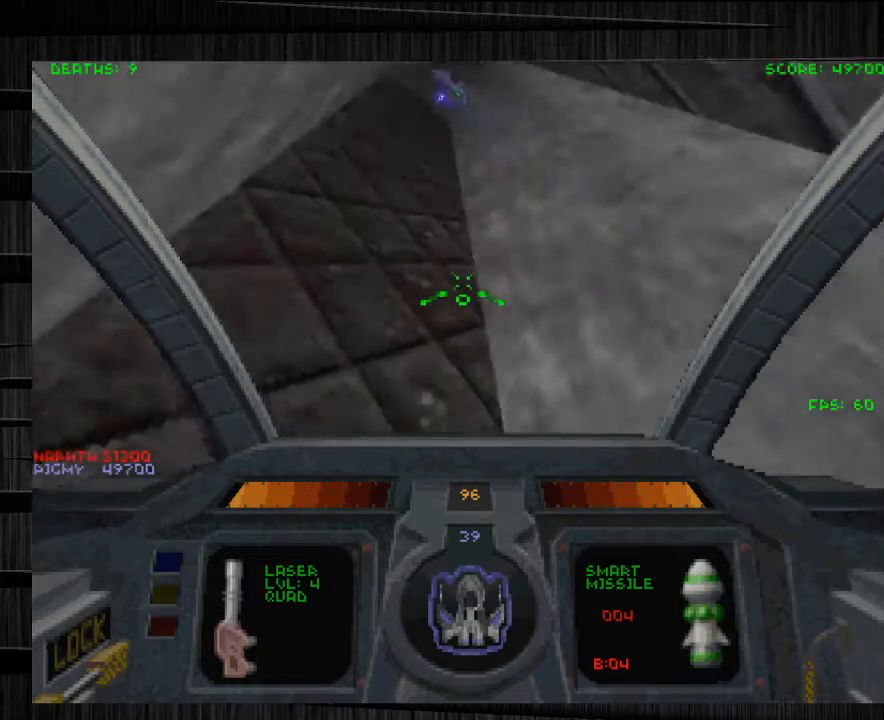
{"keys": ["d", "s"], "mouse": [], "events": [[200, "x", "up"], [267, "w", "up"], [367, "s", "down"], [501, "d", "down"]]}
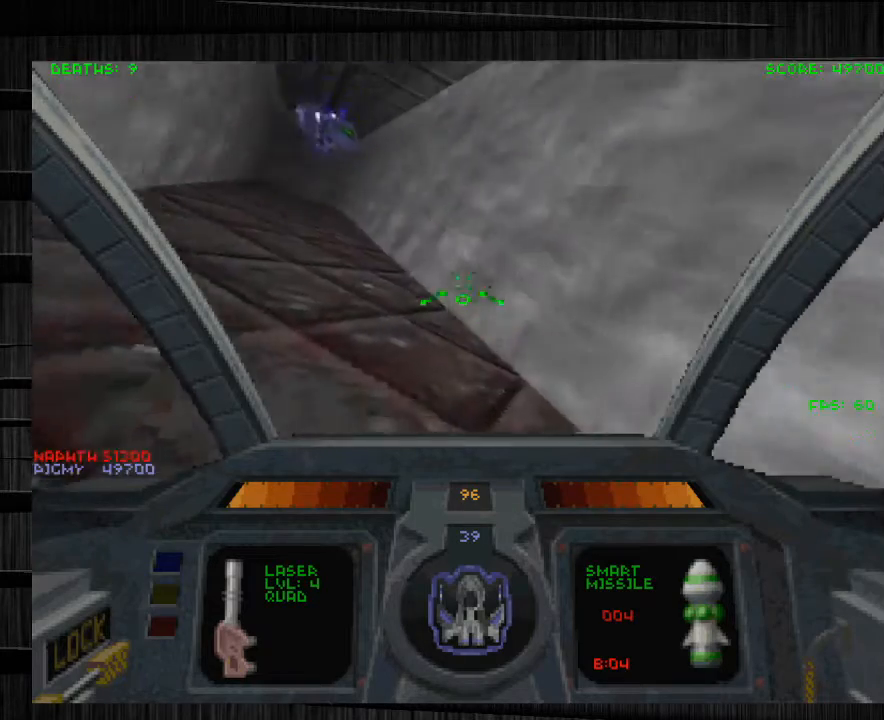
{"keys": ["d"], "mouse": ["left"], "events": [[100, "q", "down"], [233, "mouse_left", "down"], [233, "q", "up"], [333, "s", "up"]]}
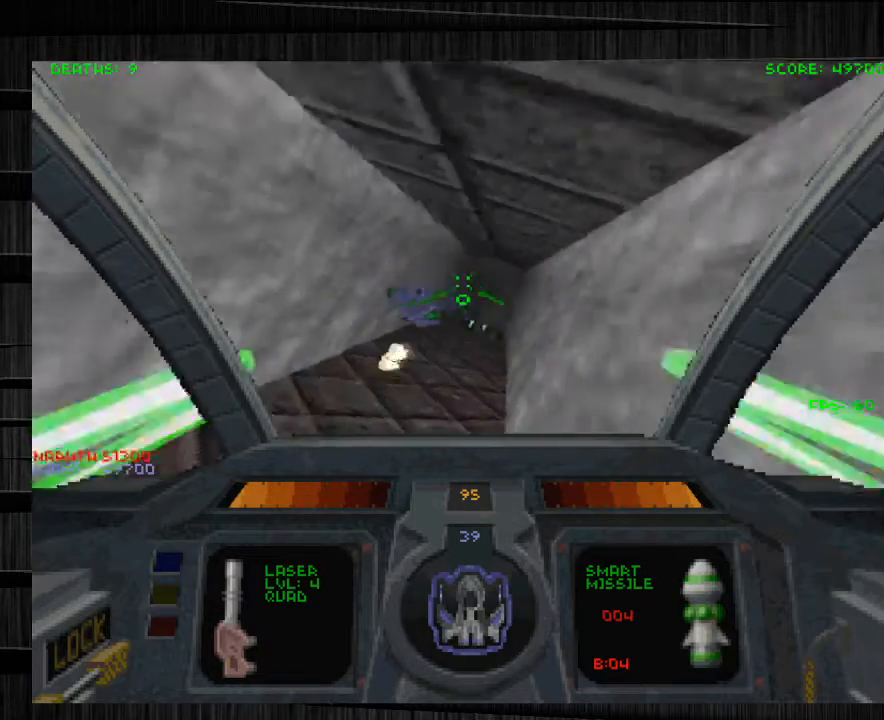
{"keys": ["a", "e", "w"], "mouse": ["left"], "events": [[34, "w", "down"], [134, "d", "up"], [167, "a", "down"], [467, "e", "down"]]}
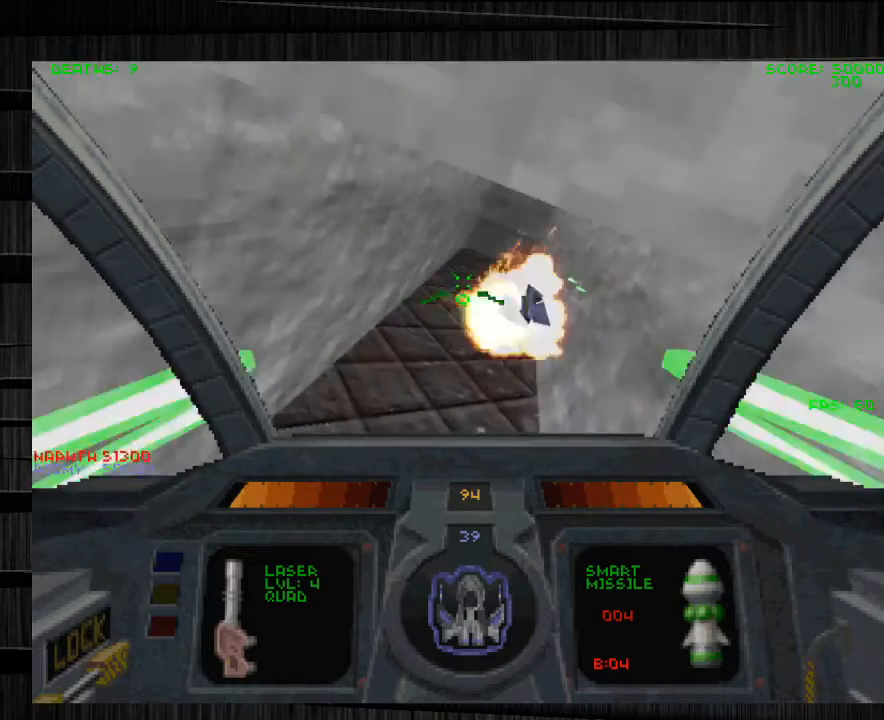
{"keys": ["a"], "mouse": [], "events": [[133, "mouse_left", "up"], [367, "e", "up"], [433, "w", "up"]]}
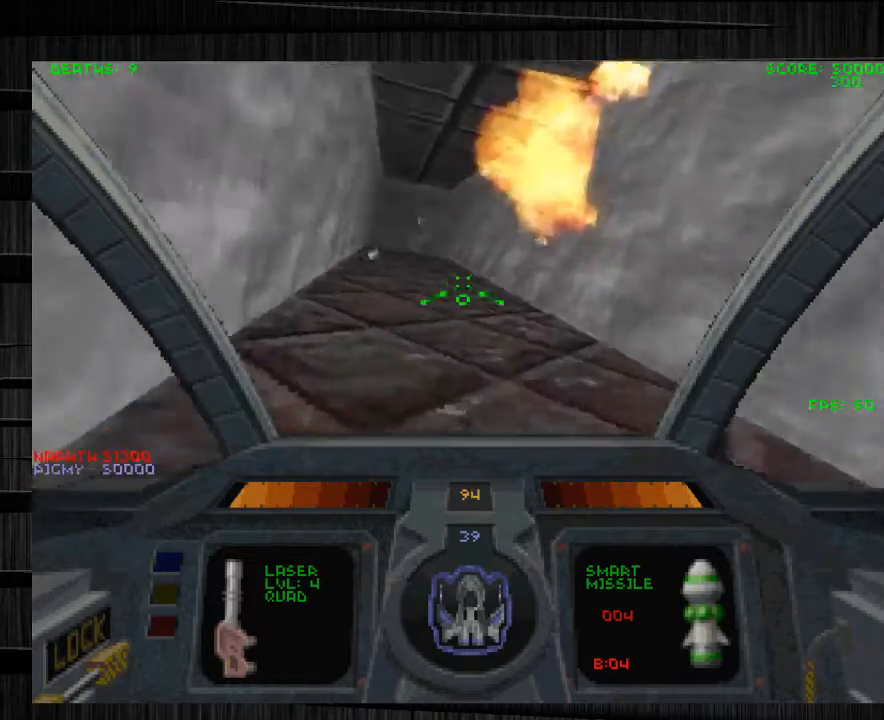
{"keys": ["d", "s"], "mouse": [], "events": [[167, "s", "down"], [467, "a", "up"], [467, "d", "down"]]}
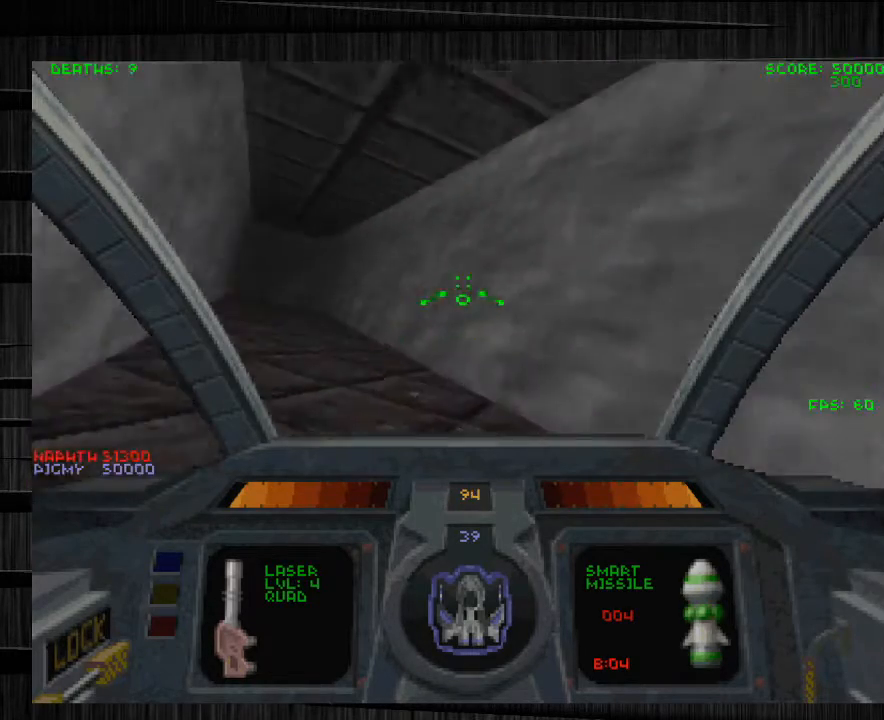
{"keys": ["d", "q", "w"], "mouse": [], "events": [[167, "q", "down"], [167, "s", "up"], [367, "w", "down"]]}
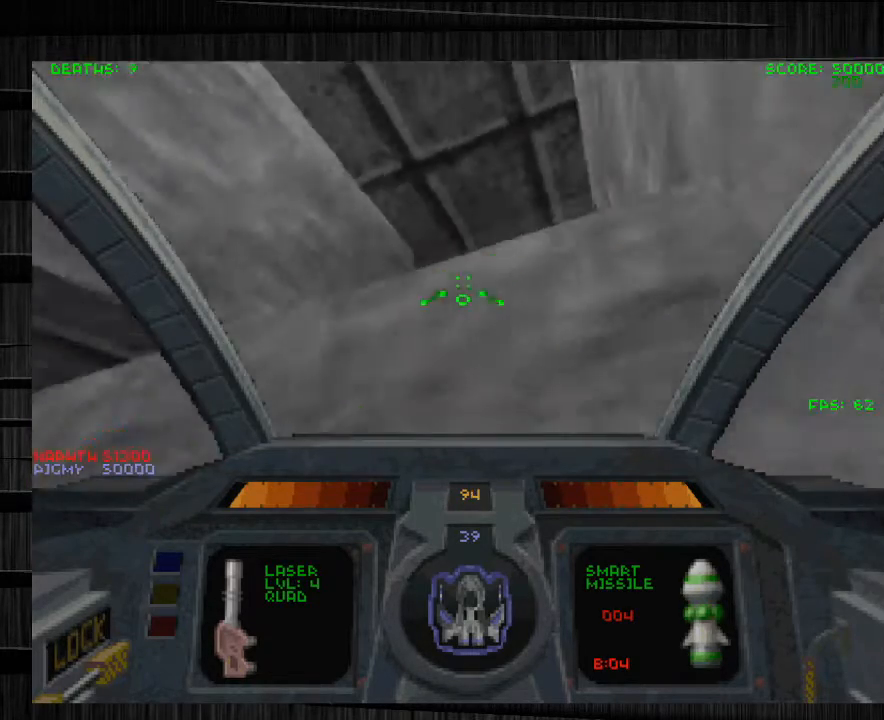
{"keys": ["e", "w"], "mouse": [], "events": [[134, "d", "up"], [134, "q", "up"], [501, "e", "down"]]}
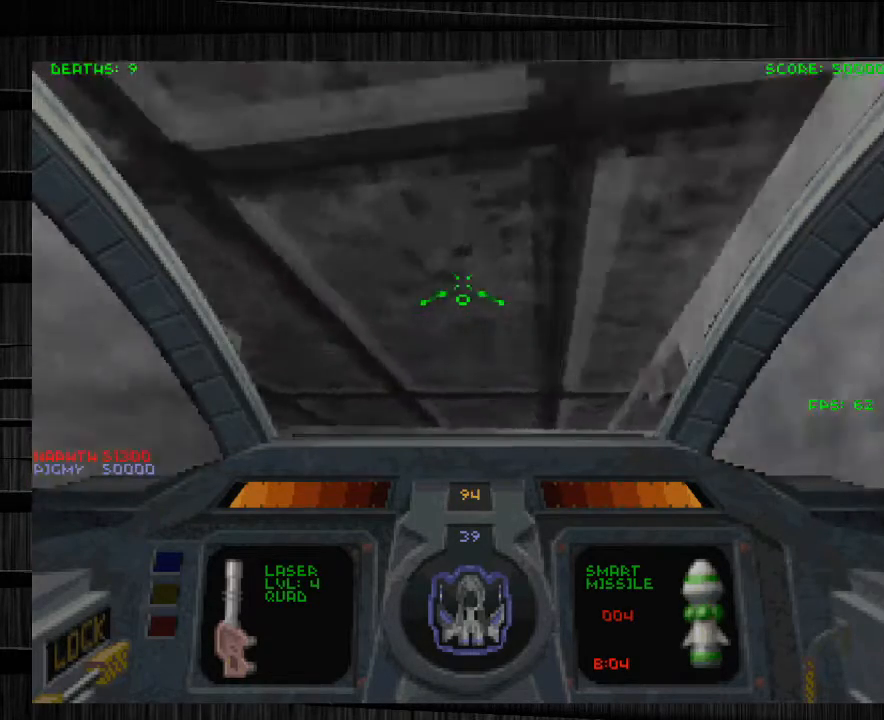
{"keys": ["a", "w"], "mouse": [], "events": [[233, "e", "up"], [333, "a", "down"]]}
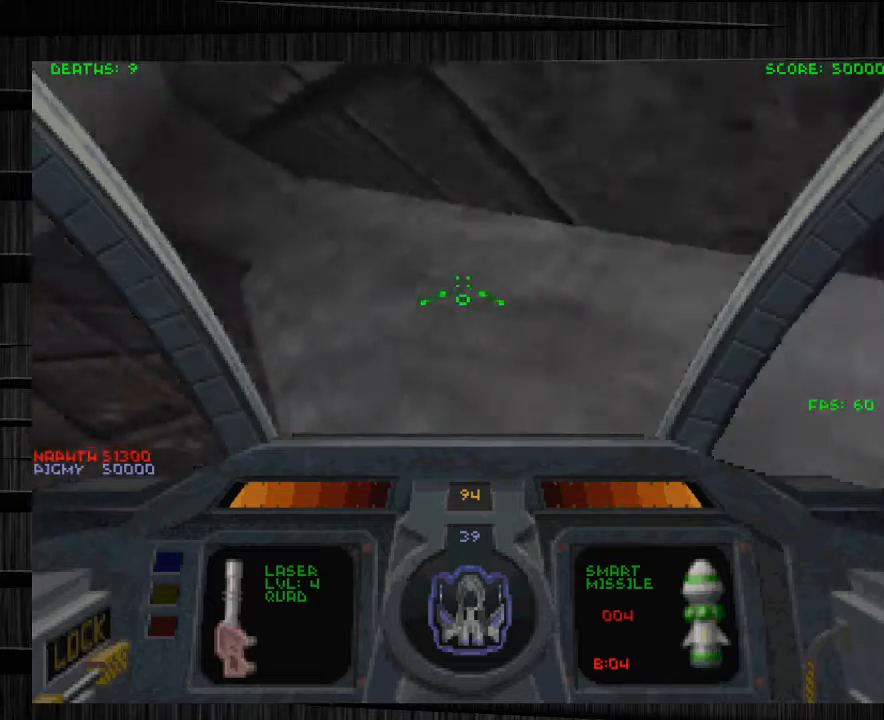
{"keys": ["s"], "mouse": [], "events": [[234, "w", "up"], [367, "s", "down"], [401, "a", "up"]]}
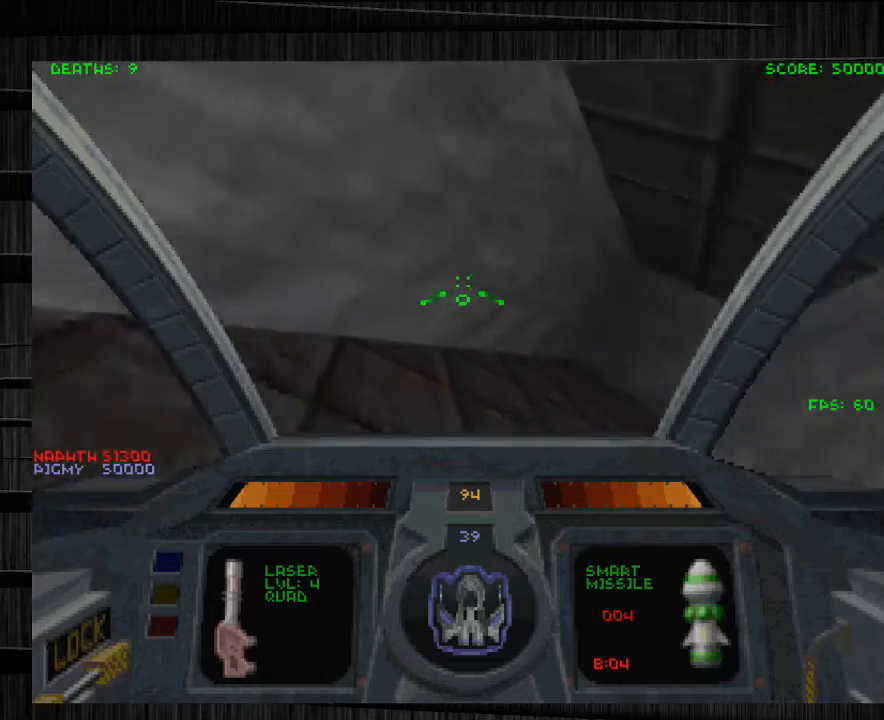
{"keys": ["a", "w"], "mouse": [], "events": [[100, "a", "down"], [233, "s", "up"], [433, "w", "down"]]}